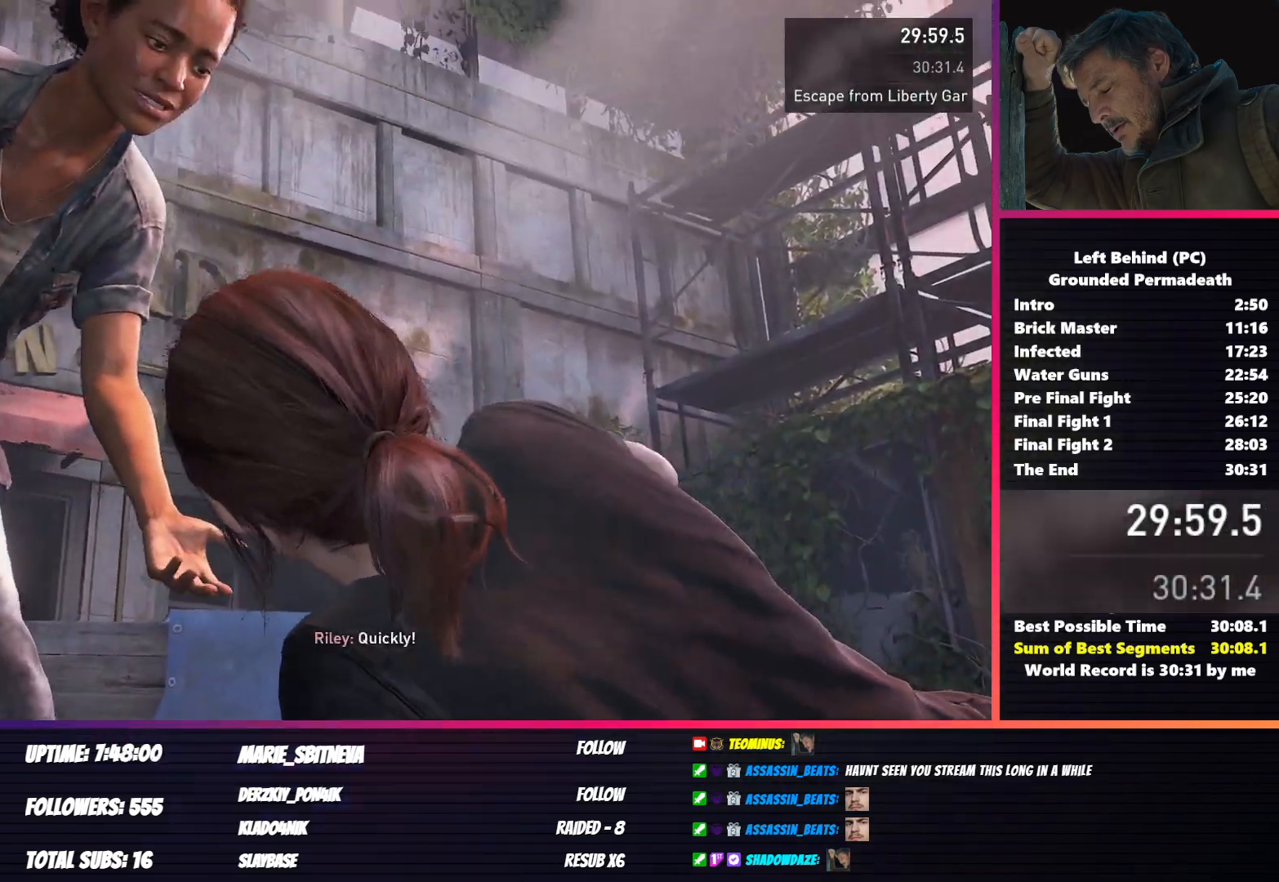
Gameplay with keyboard and mouse; each line is a JSON object with the keys and mouse buttons held at the frame after it. "events" lists presses ("down") and releases ("up") of "1", "2", "3", "4", "5", "a", "alt", "b", "c", "ctrl", "d", "e", "f", "g", "q", "r", "s", "shift", "space", "t", "tab", "v", "w", "x", "z", "mouse_left", "mouse_wheel", "mouse_right", "mouse_mb4" and "mouse_mb5" between this image and that frame as [ms after this image, input, new state], when the widget could be followed in between. "mouse_left", "mouse_wheel", "mouse_right", "mouse_mb4", "mouse_mb5" = the "left", "wheel", "right", "mb4", "mb5" buttons of the "mouse" list. No other keys are recorded. "wheel" means that the mouse wheel is clicked or scrolled. Mouse movement is not recorded.
{"keys": ["shift", "w"], "mouse": [], "events": [[117, "shift", "down"], [133, "w", "down"]]}
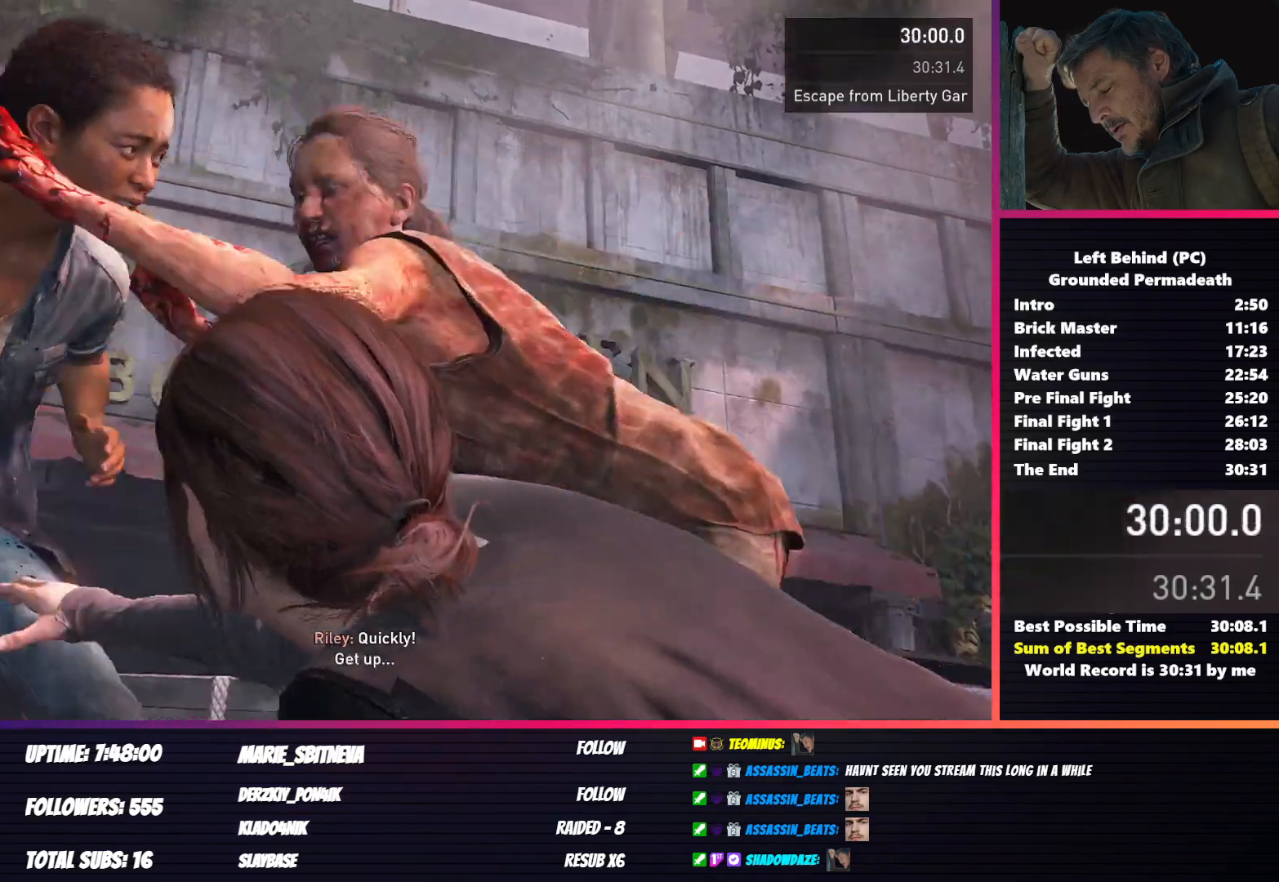
{"keys": ["shift", "w"], "mouse": [], "events": []}
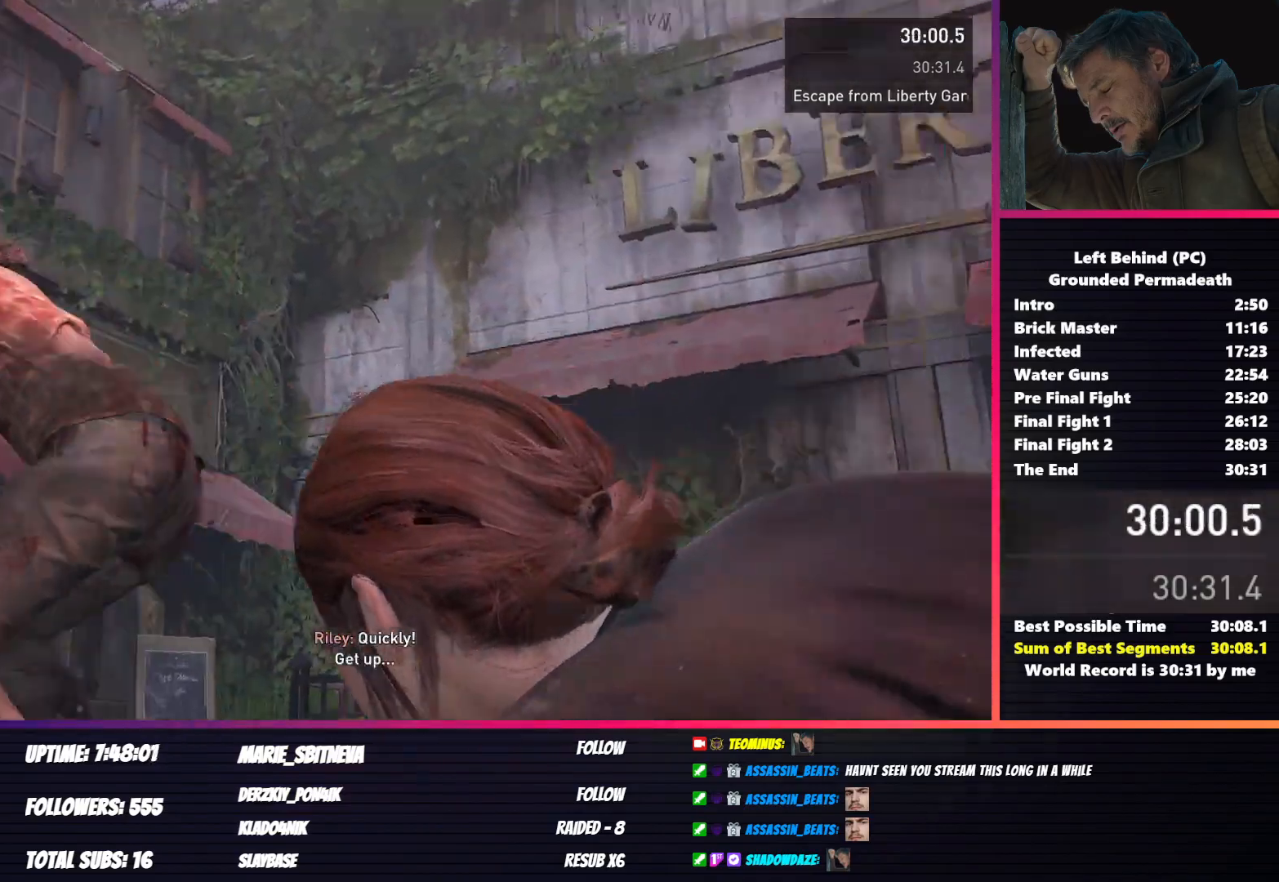
{"keys": ["shift", "w"], "mouse": [], "events": []}
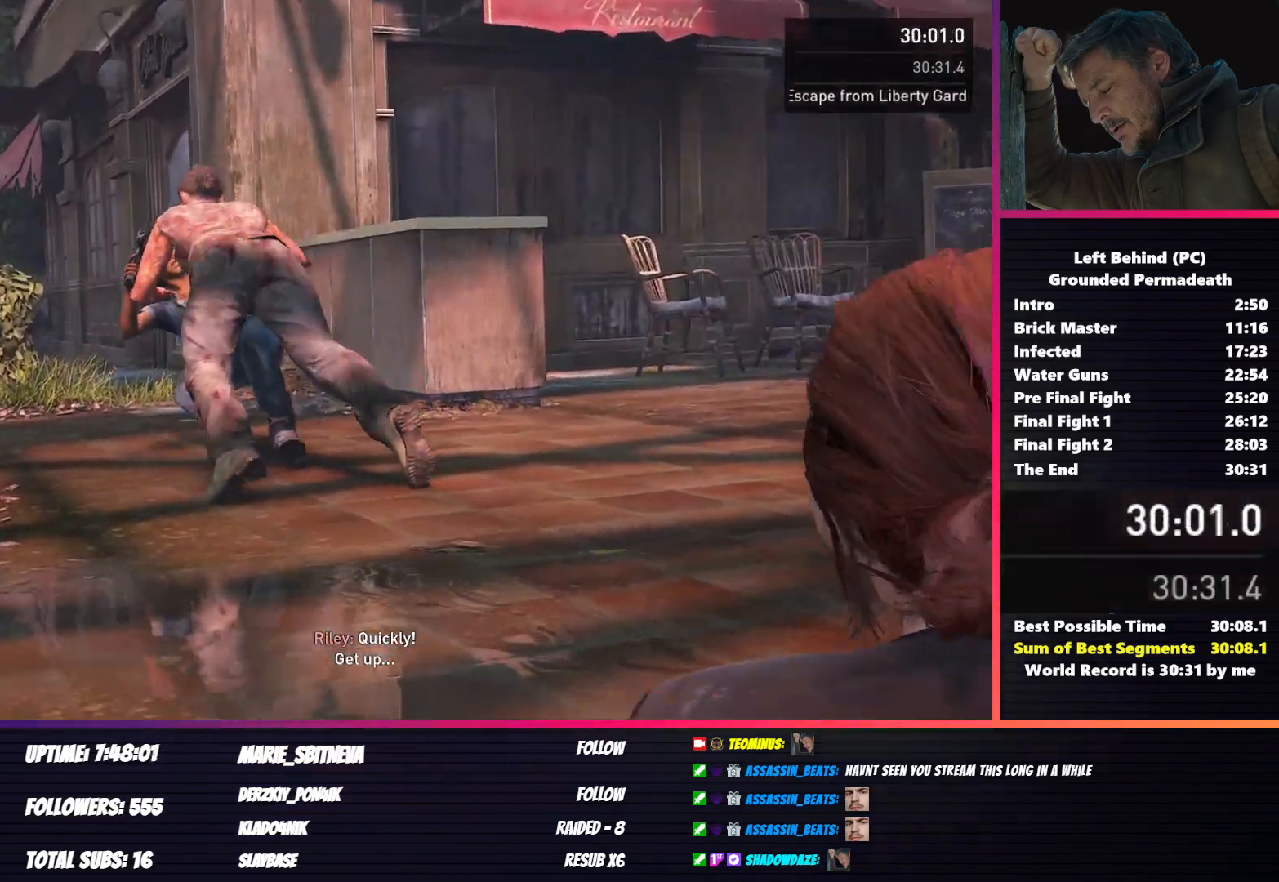
{"keys": ["shift", "w"], "mouse": [], "events": []}
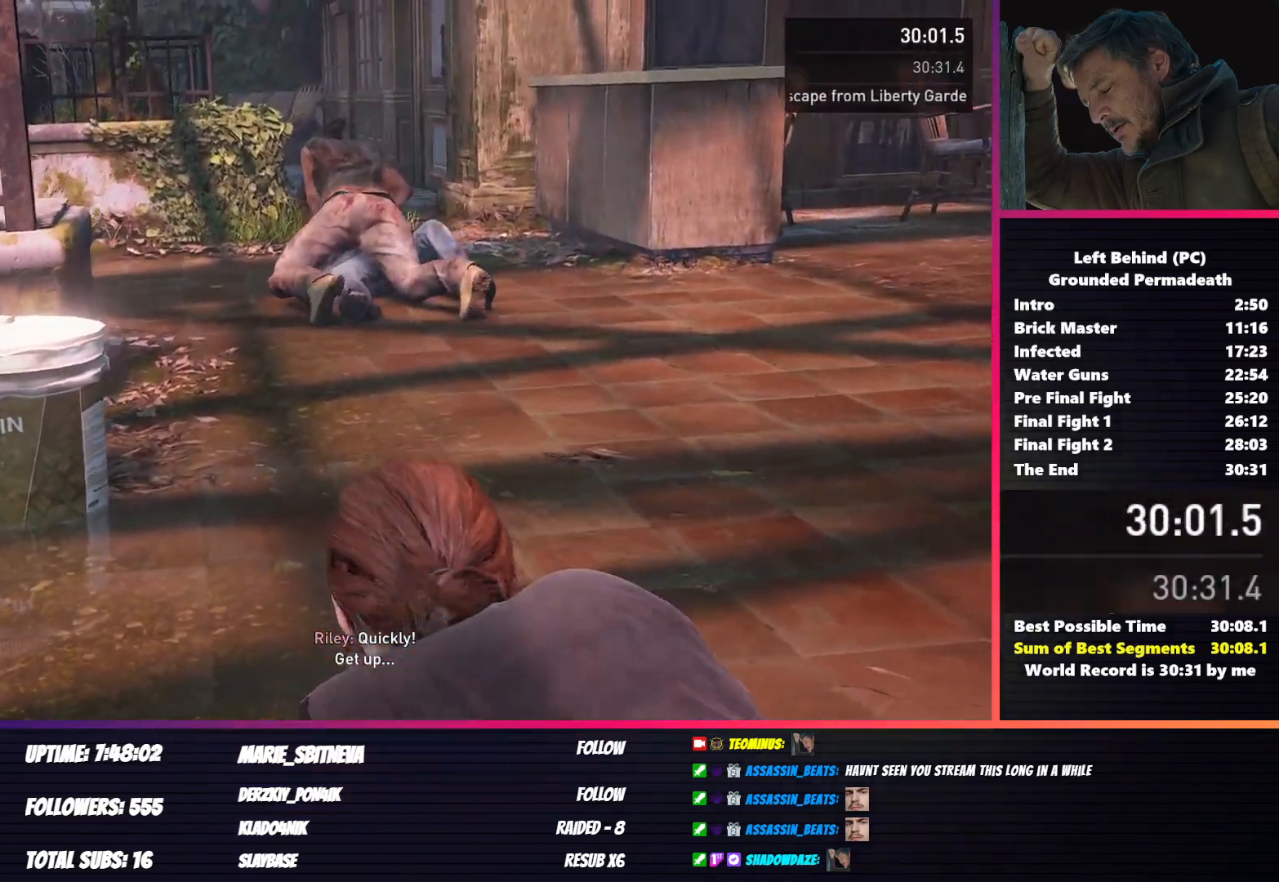
{"keys": ["shift", "w"], "mouse": [], "events": []}
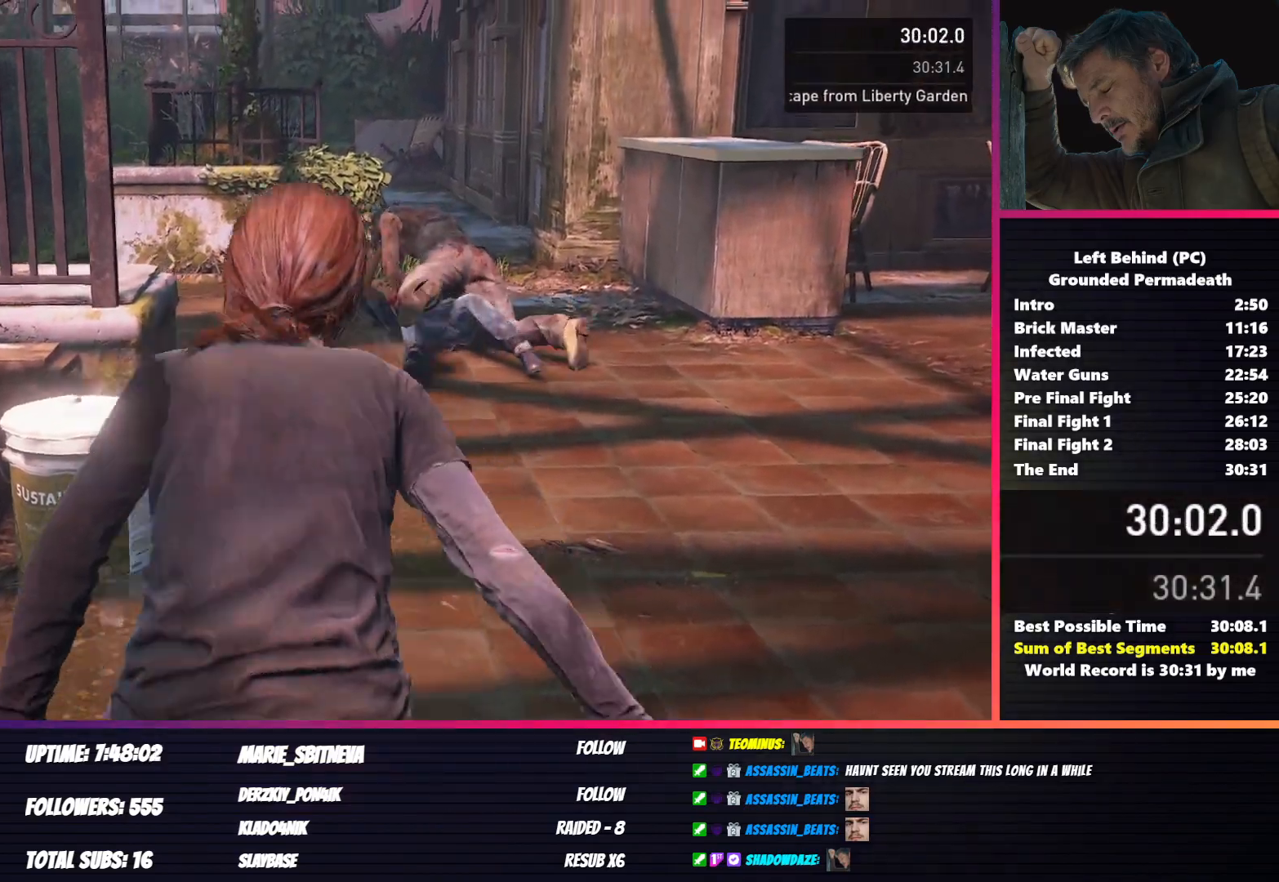
{"keys": ["shift", "w"], "mouse": [], "events": []}
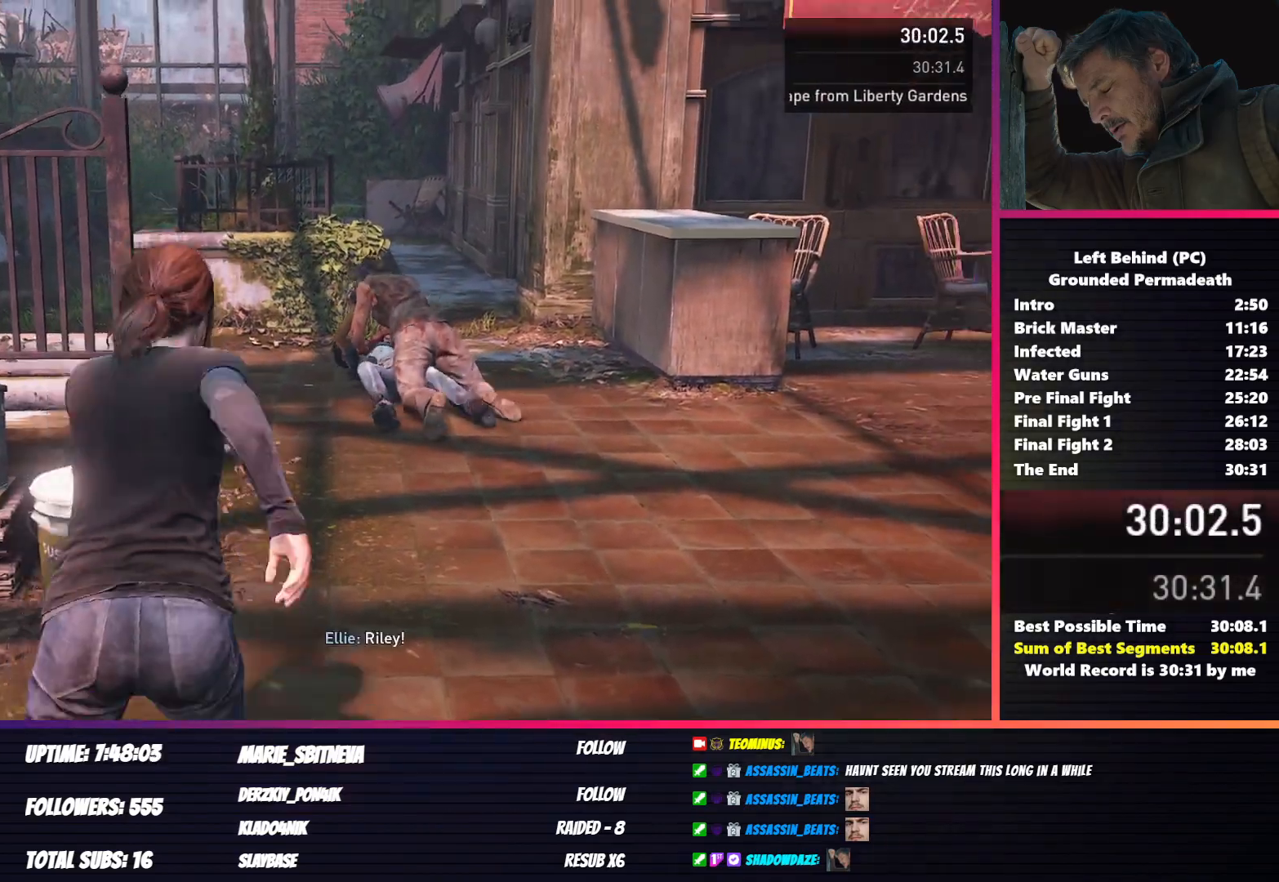
{"keys": ["f", "shift", "w"], "mouse": [], "events": [[183, "f", "down"], [233, "f", "up"], [350, "f", "down"], [383, "f", "up"], [500, "f", "down"]]}
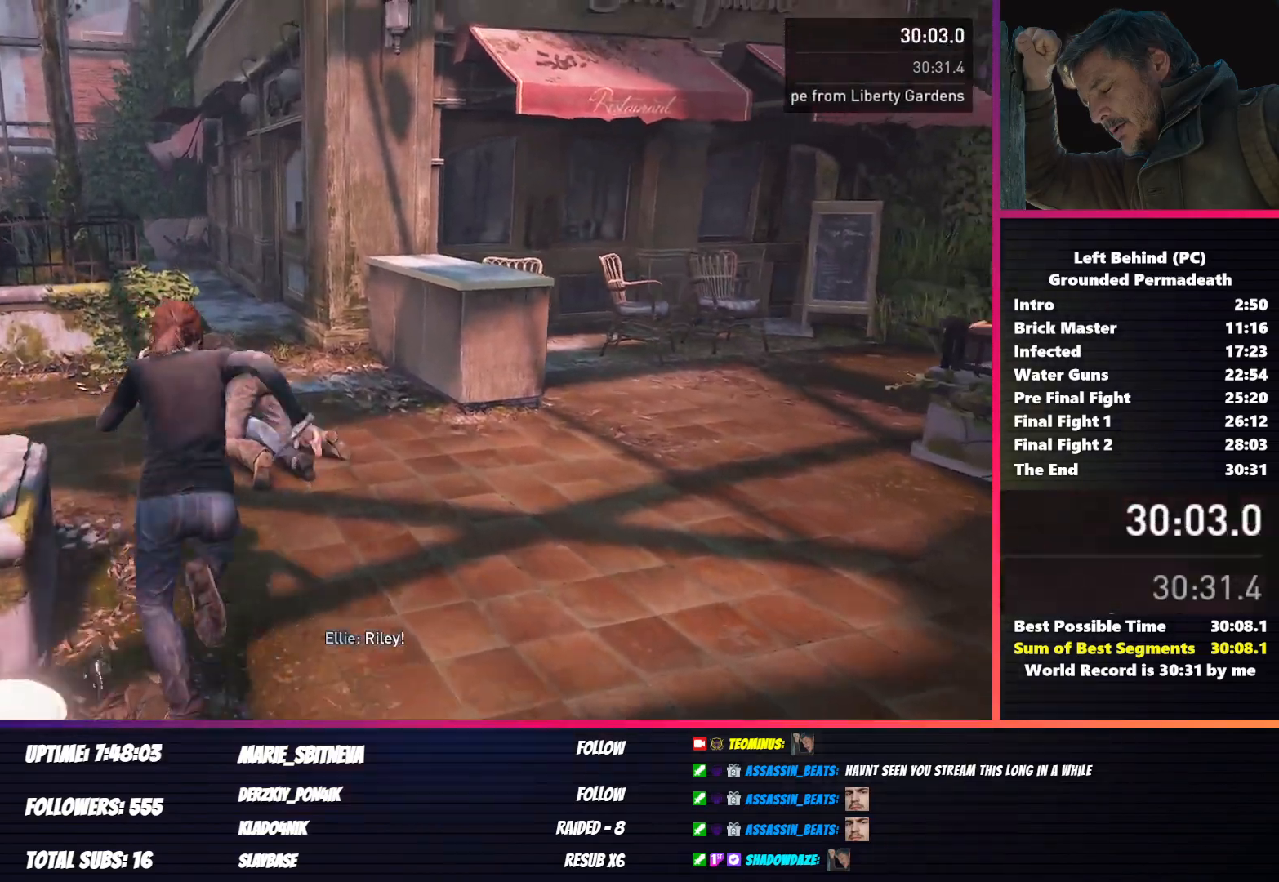
{"keys": [], "mouse": [], "events": [[67, "f", "up"], [150, "f", "down"], [267, "f", "up"], [267, "shift", "up"], [300, "w", "up"]]}
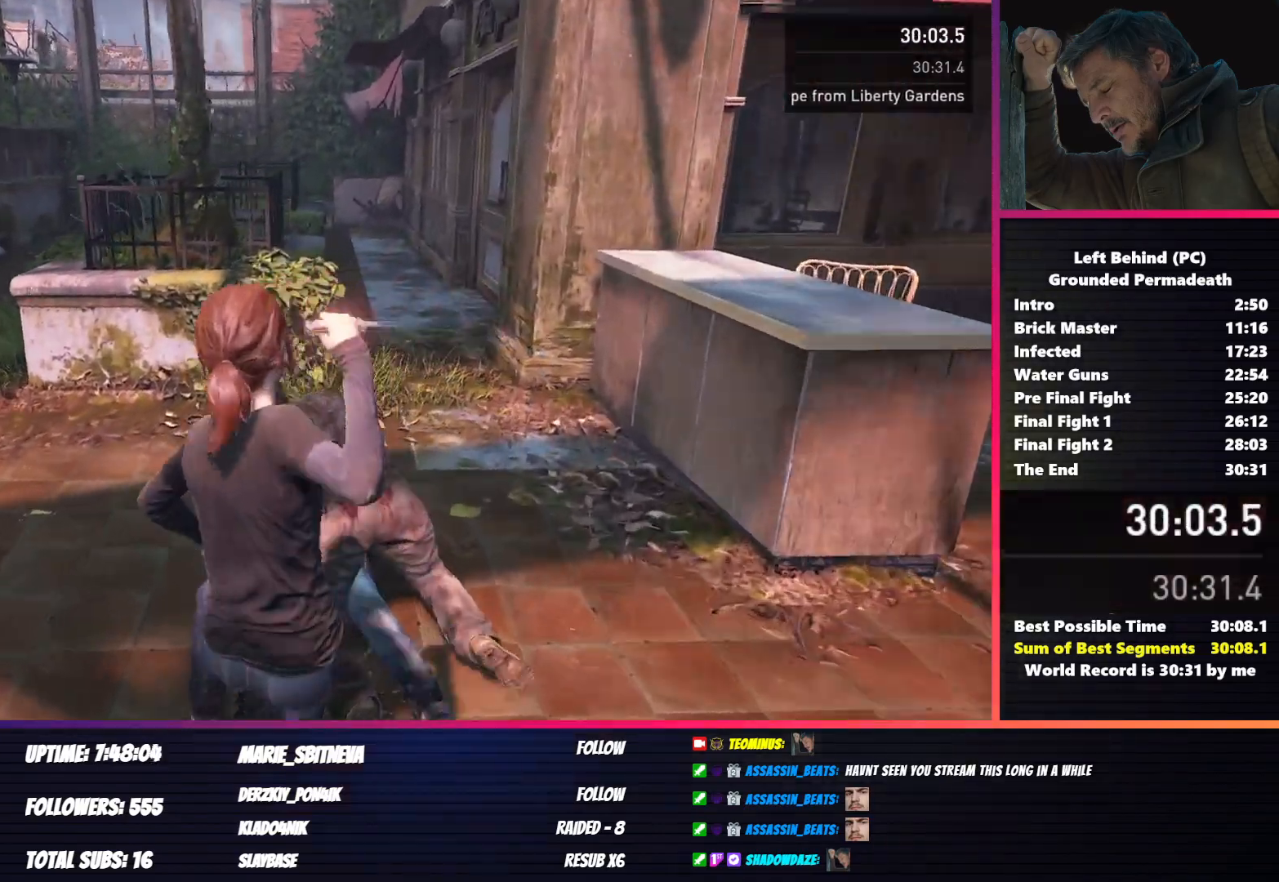
{"keys": [], "mouse": [], "events": []}
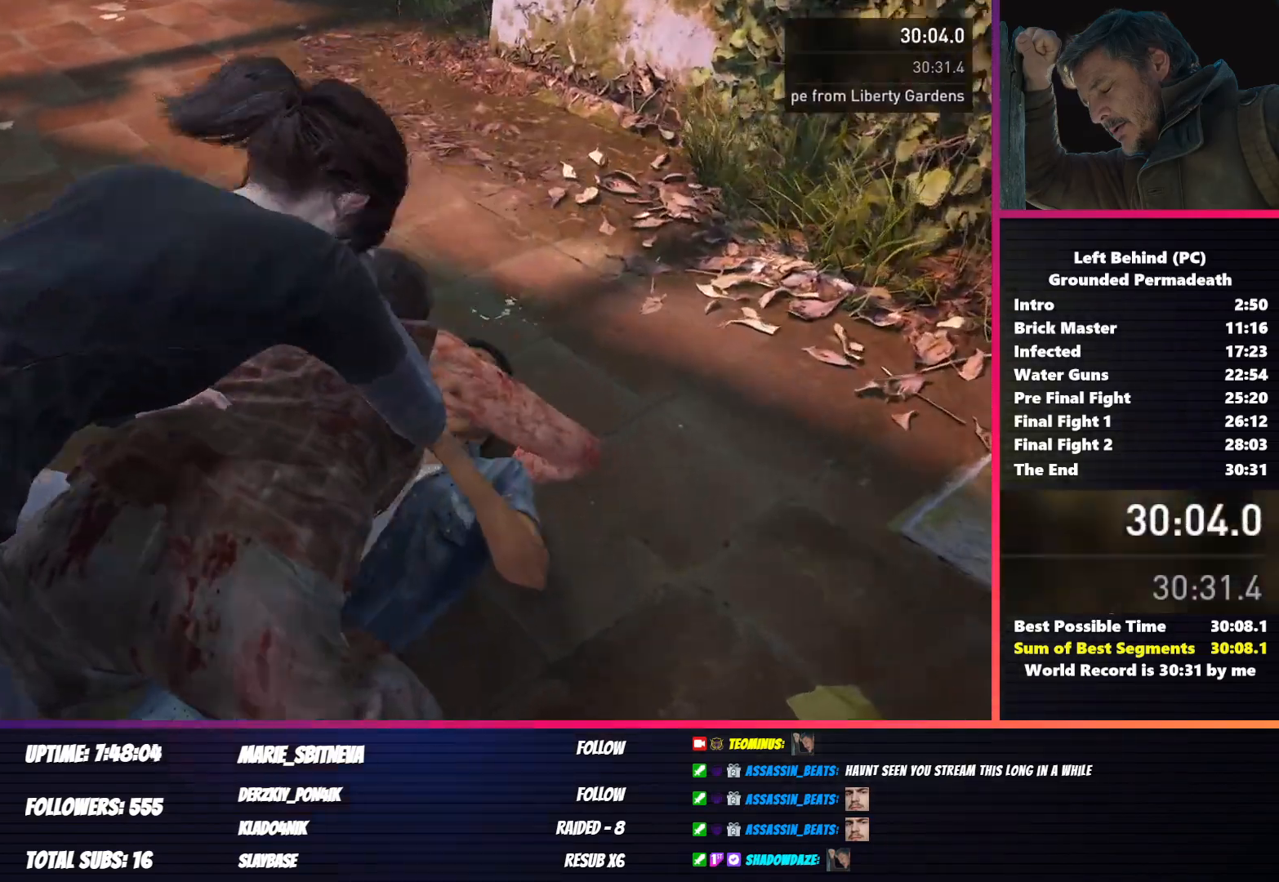
{"keys": [], "mouse": [], "events": []}
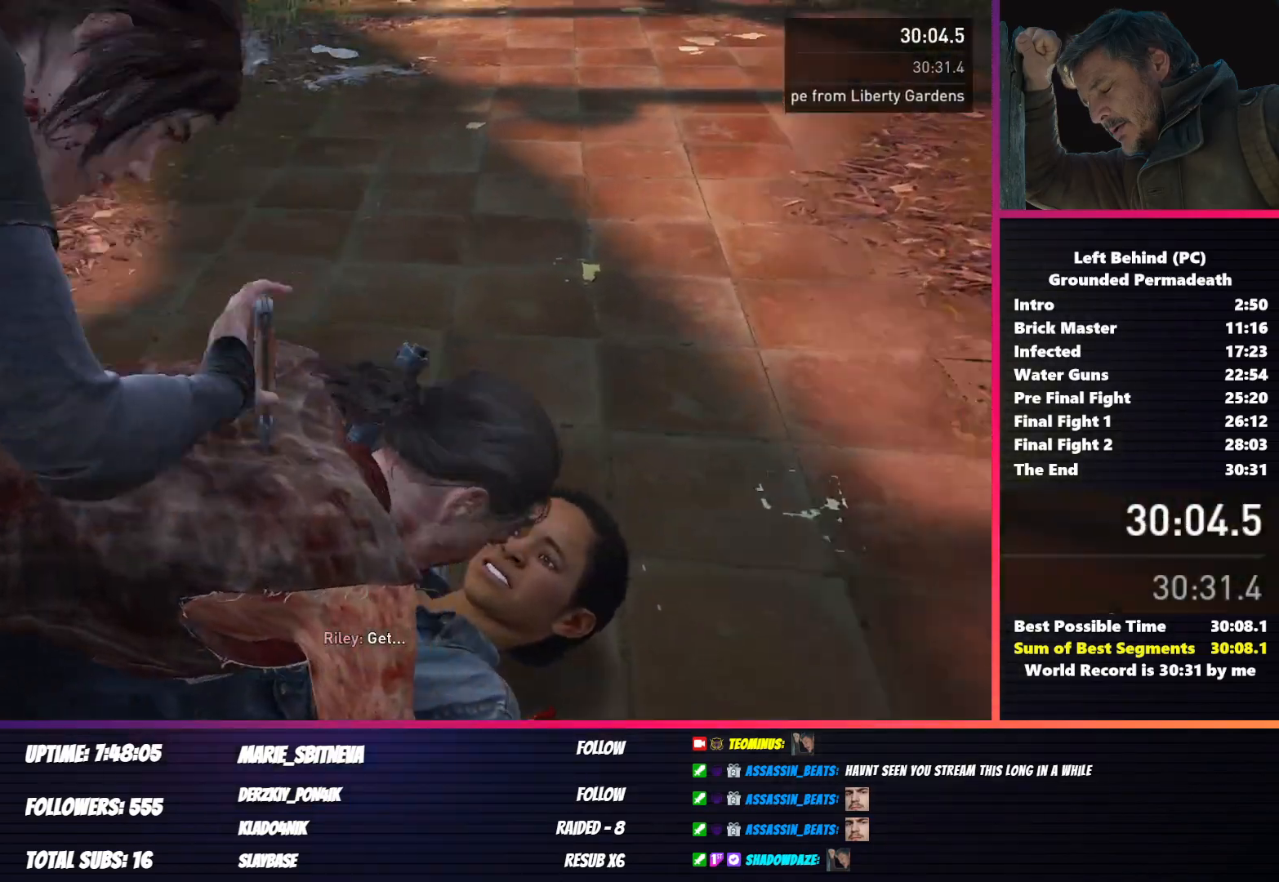
{"keys": [], "mouse": [], "events": []}
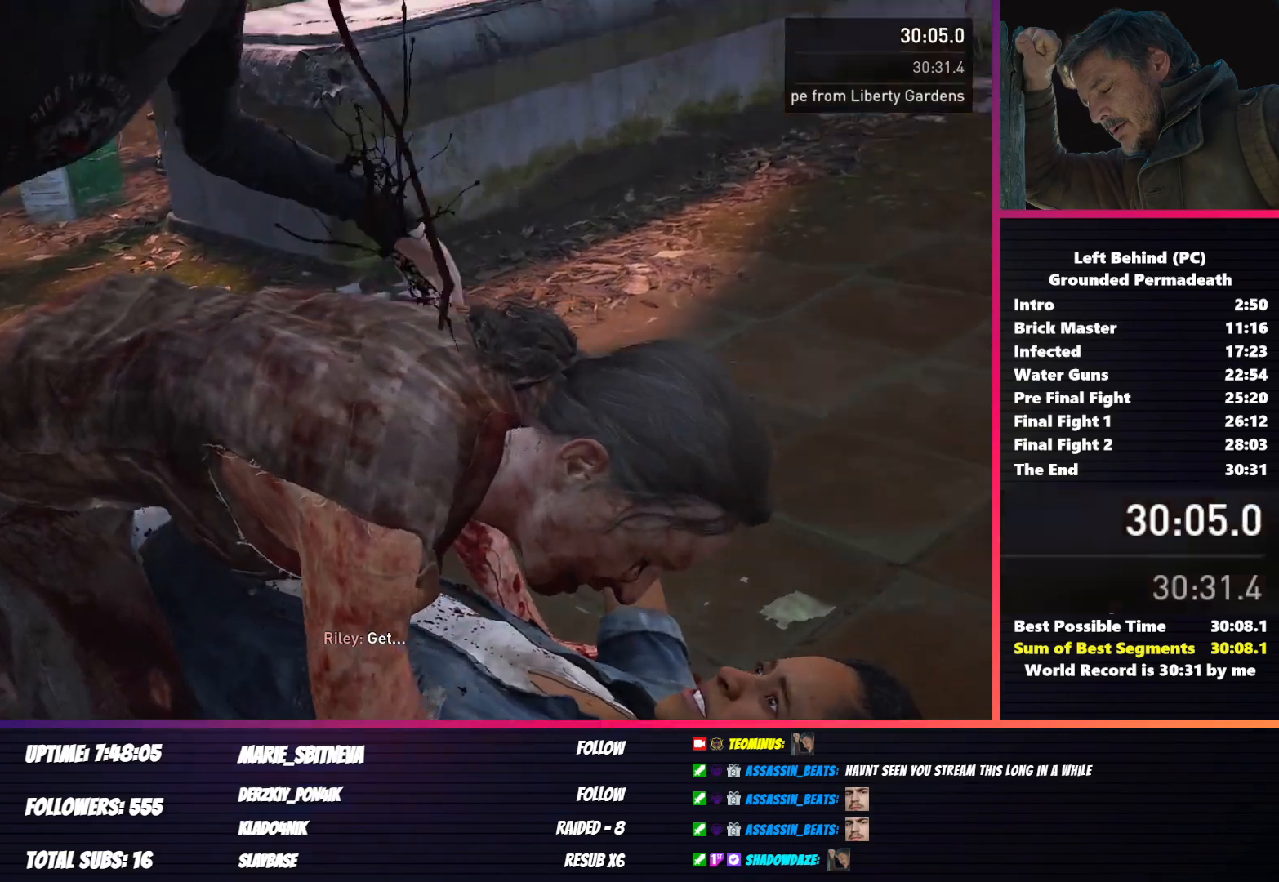
{"keys": [], "mouse": [], "events": []}
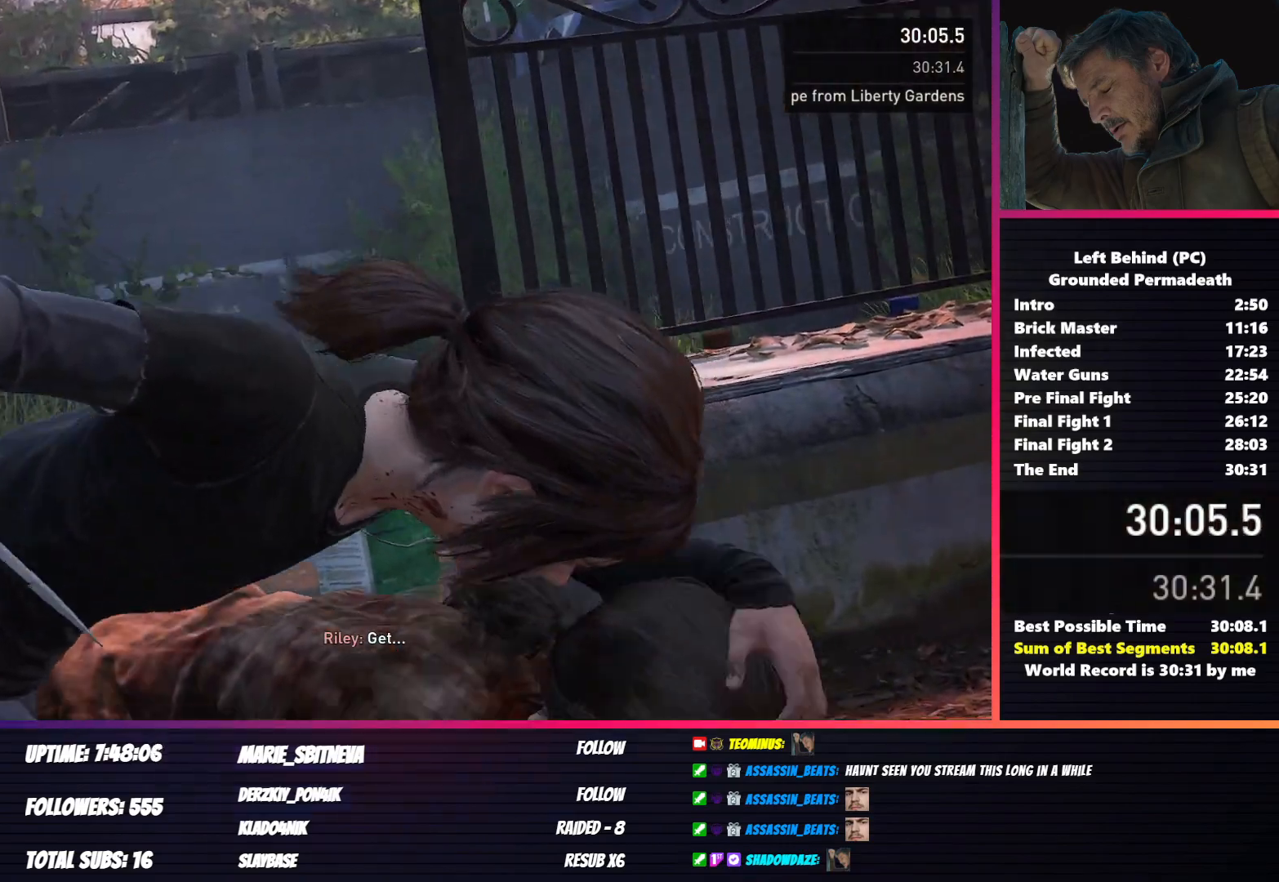
{"keys": [], "mouse": [], "events": []}
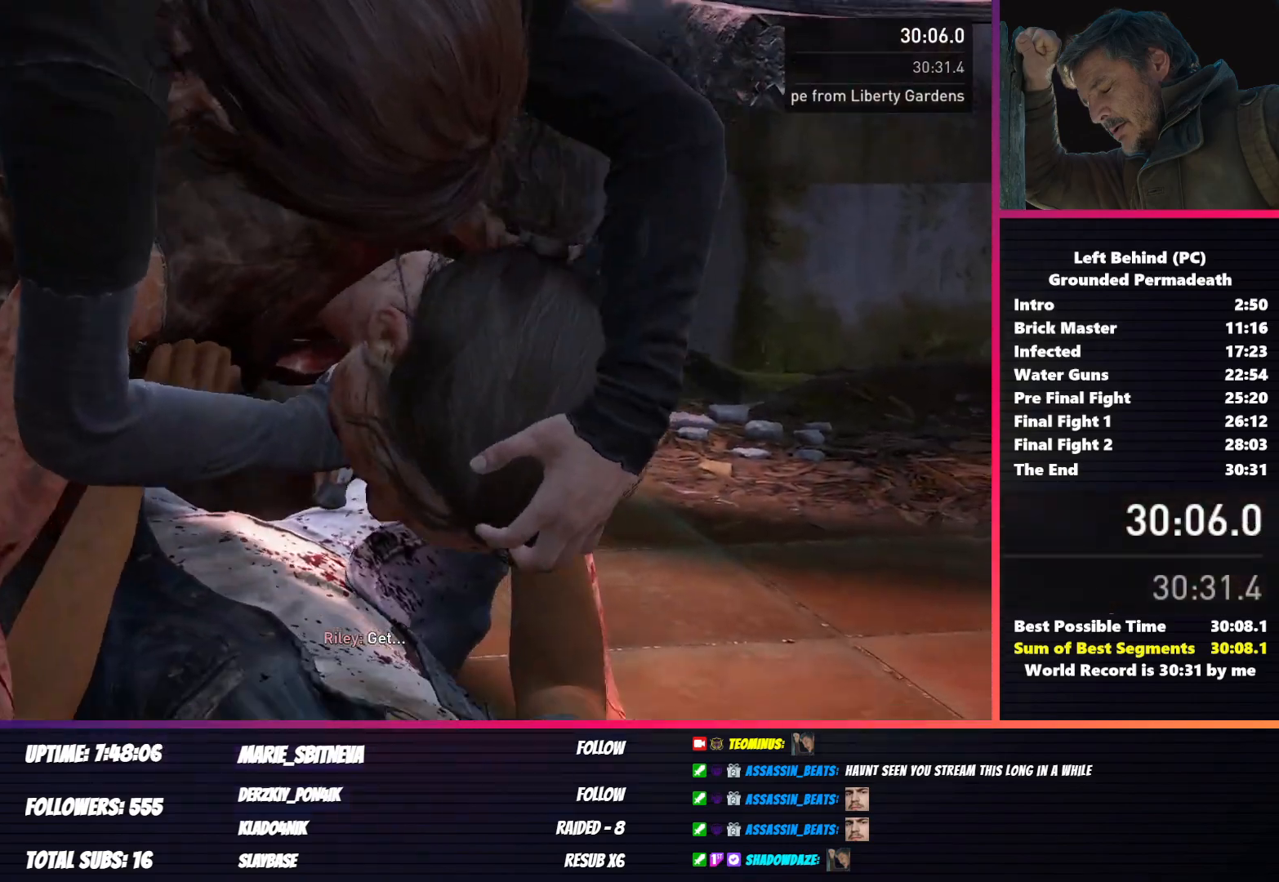
{"keys": [], "mouse": [], "events": []}
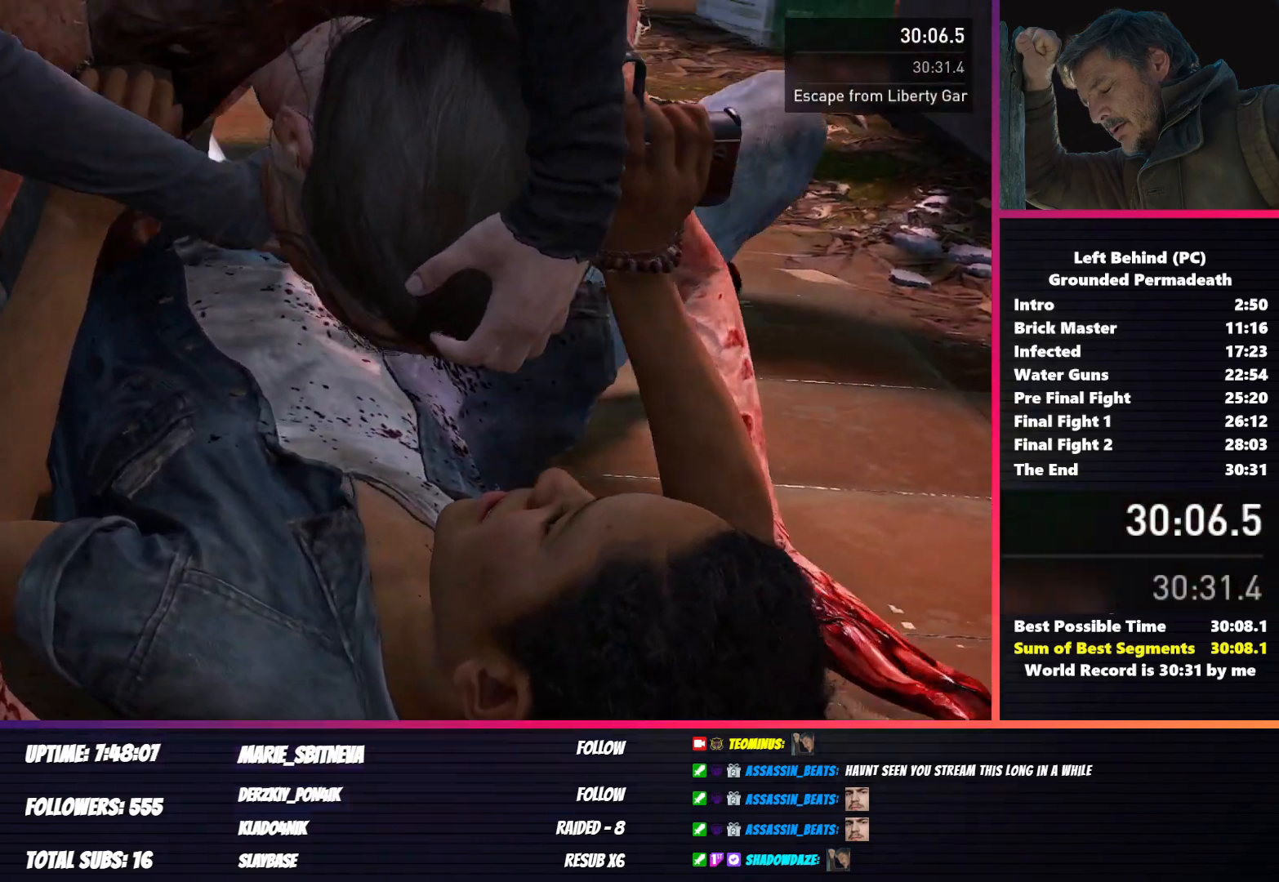
{"keys": [], "mouse": [], "events": []}
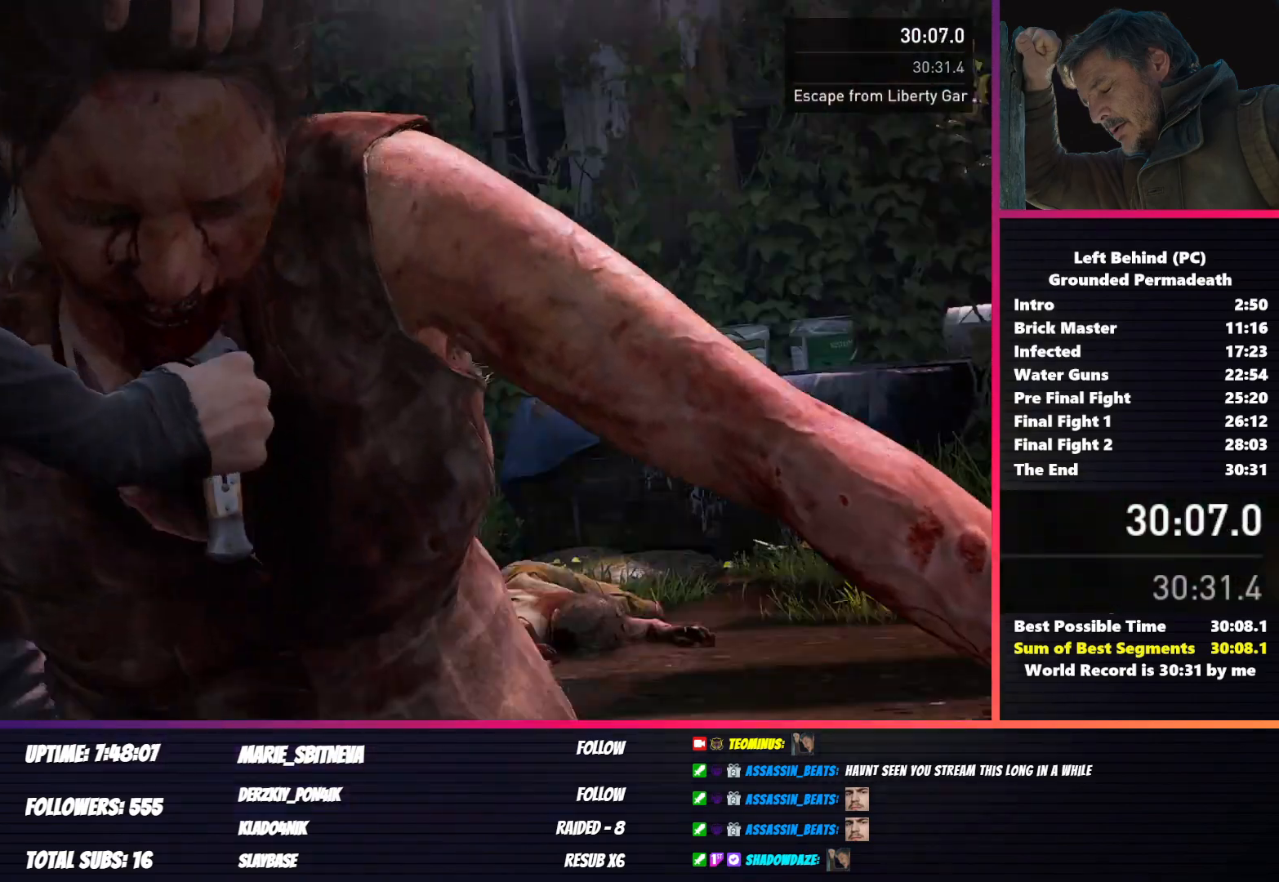
{"keys": [], "mouse": [], "events": []}
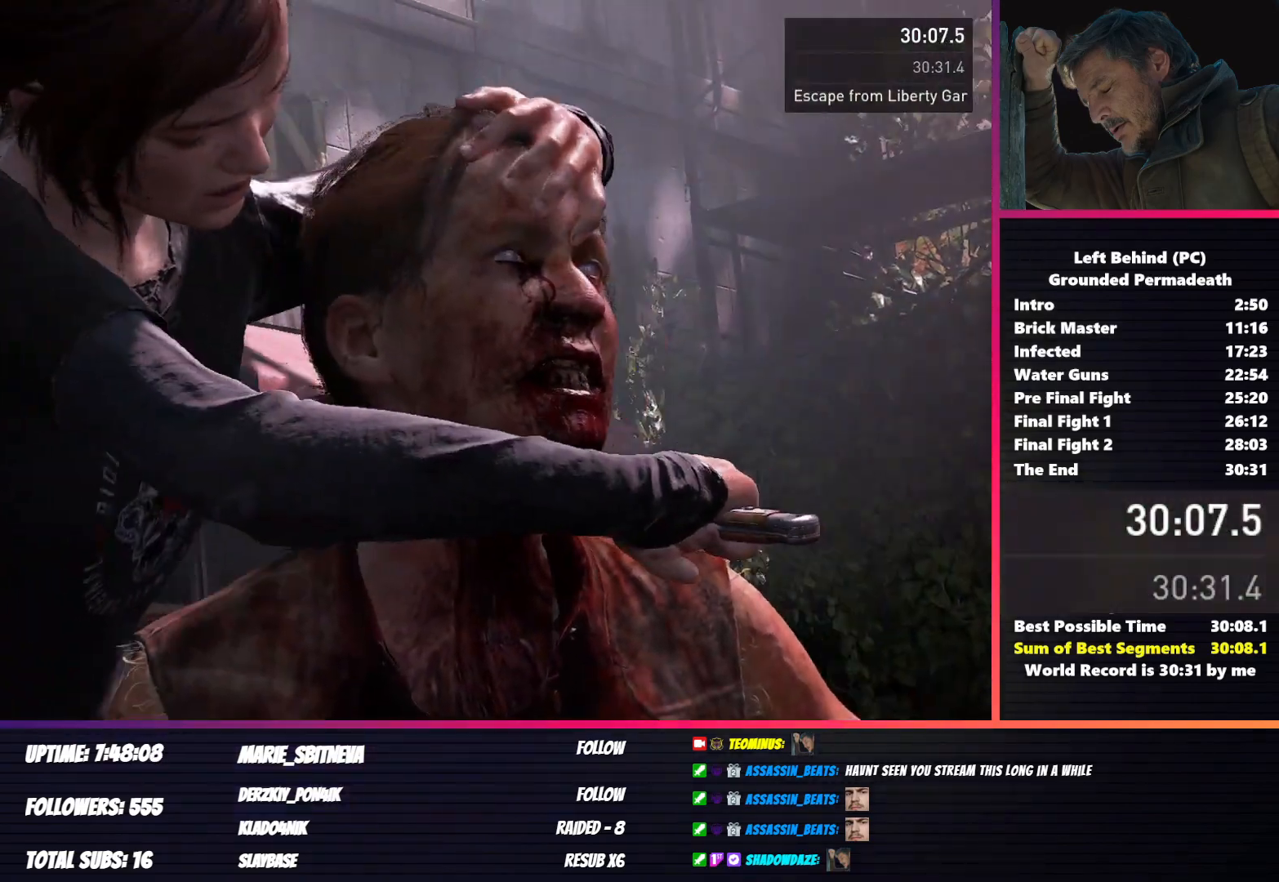
{"keys": [], "mouse": [], "events": [[300, "mouse_mb4", "down"], [467, "mouse_mb4", "up"]]}
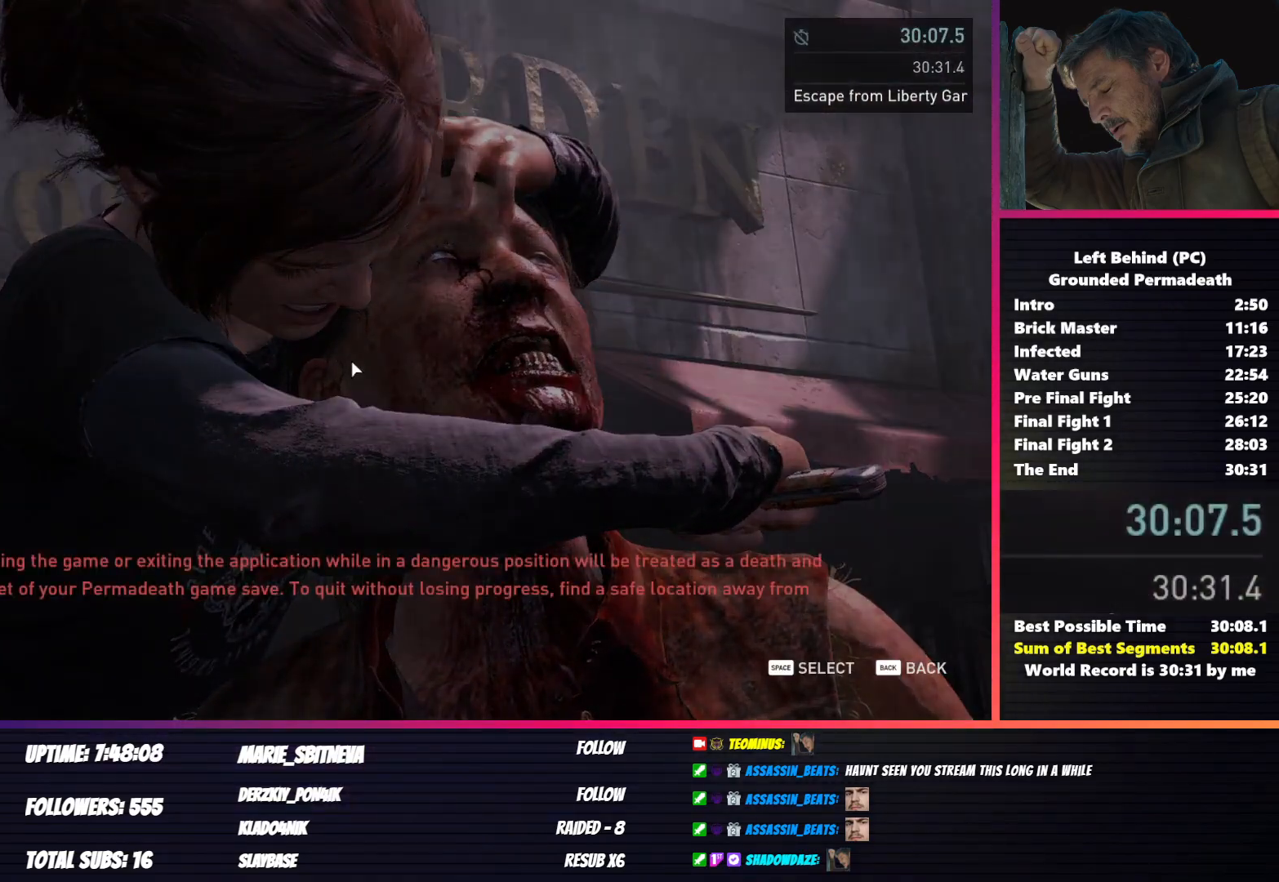
{"keys": [], "mouse": [], "events": []}
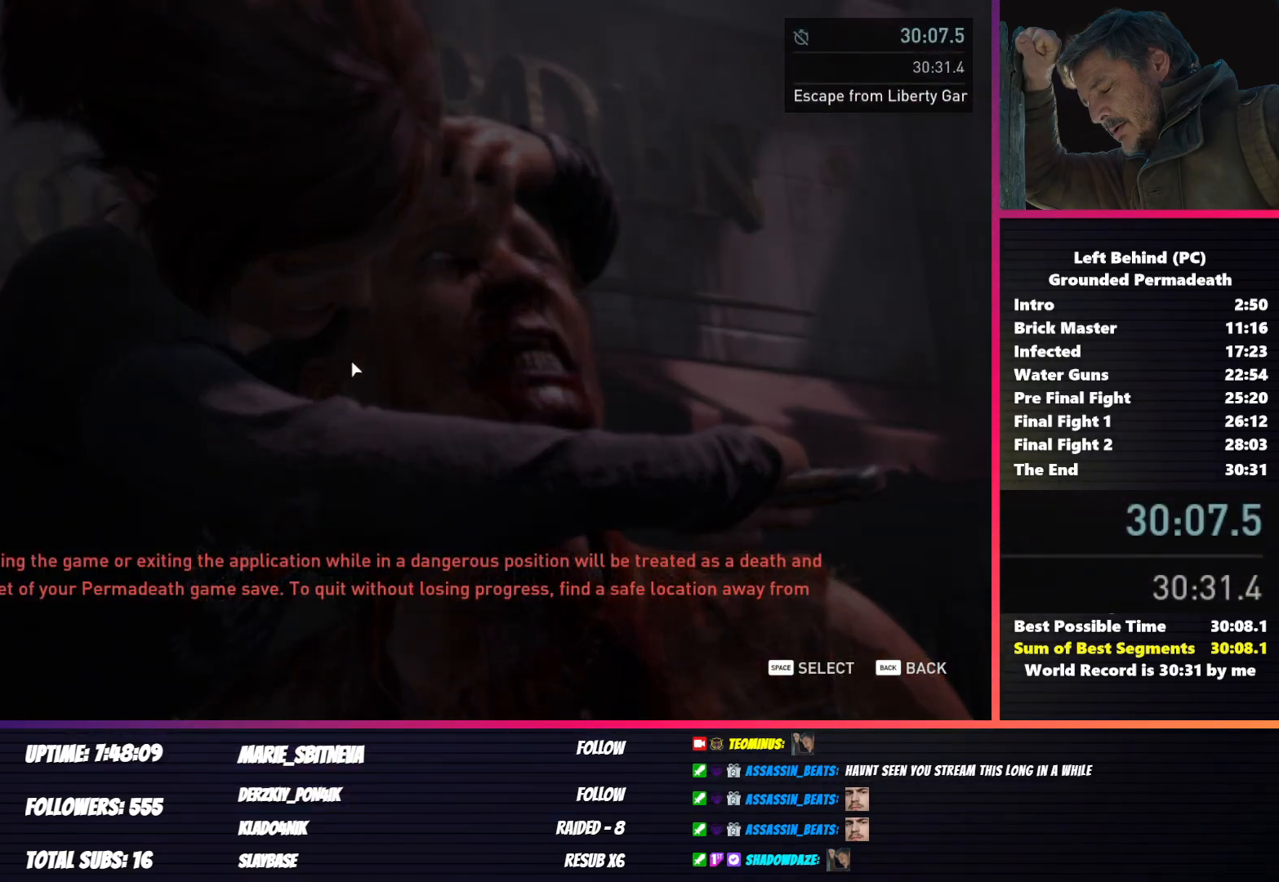
{"keys": [], "mouse": [], "events": []}
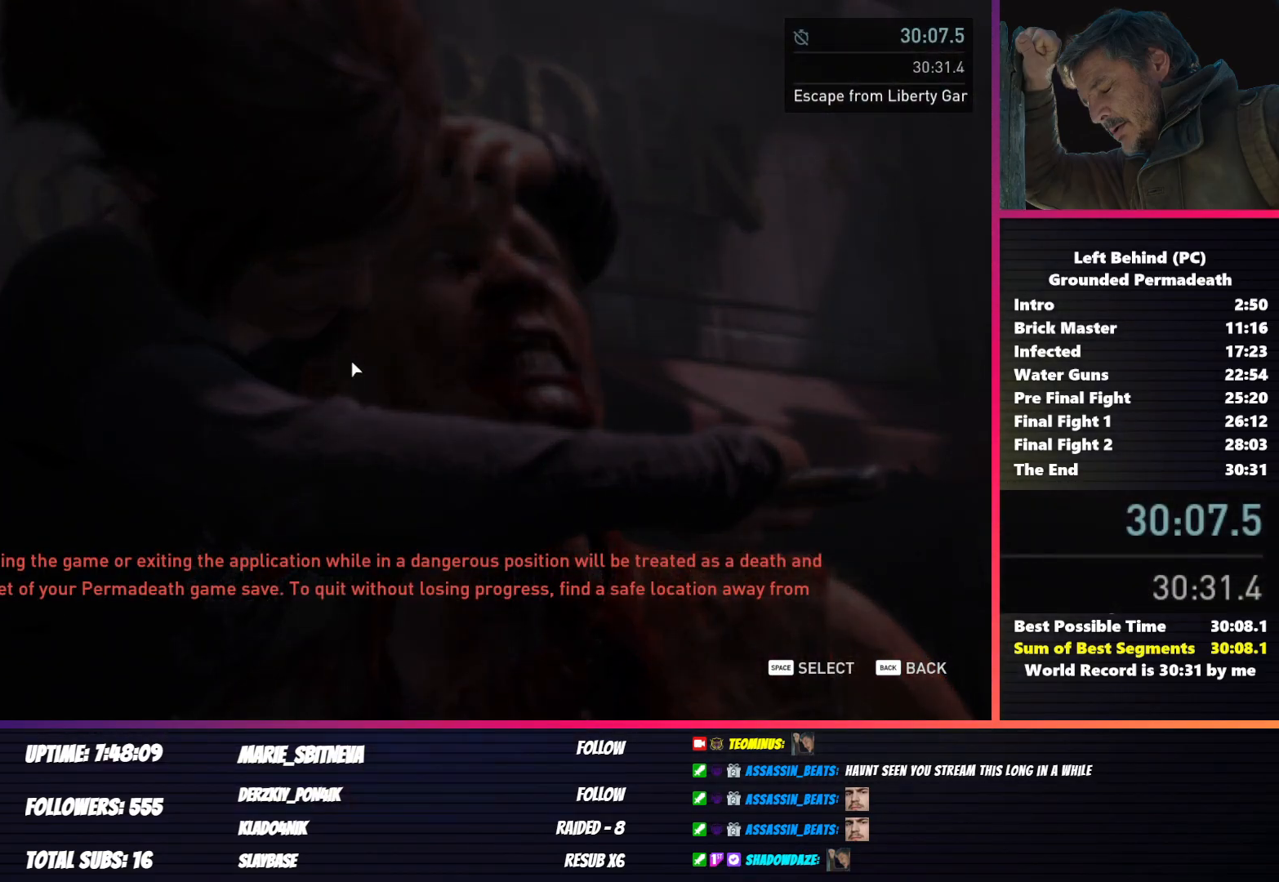
{"keys": [], "mouse": [], "events": []}
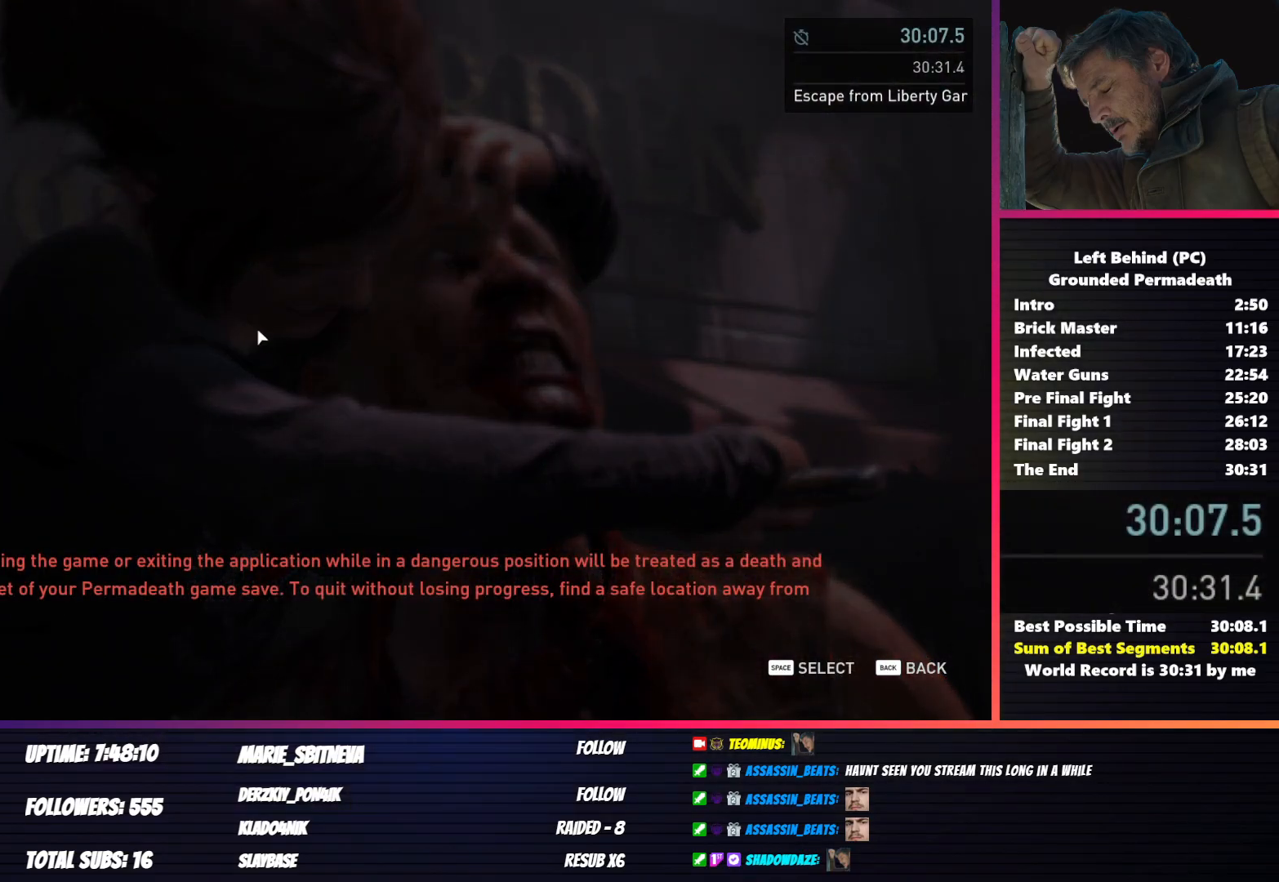
{"keys": [], "mouse": [], "events": []}
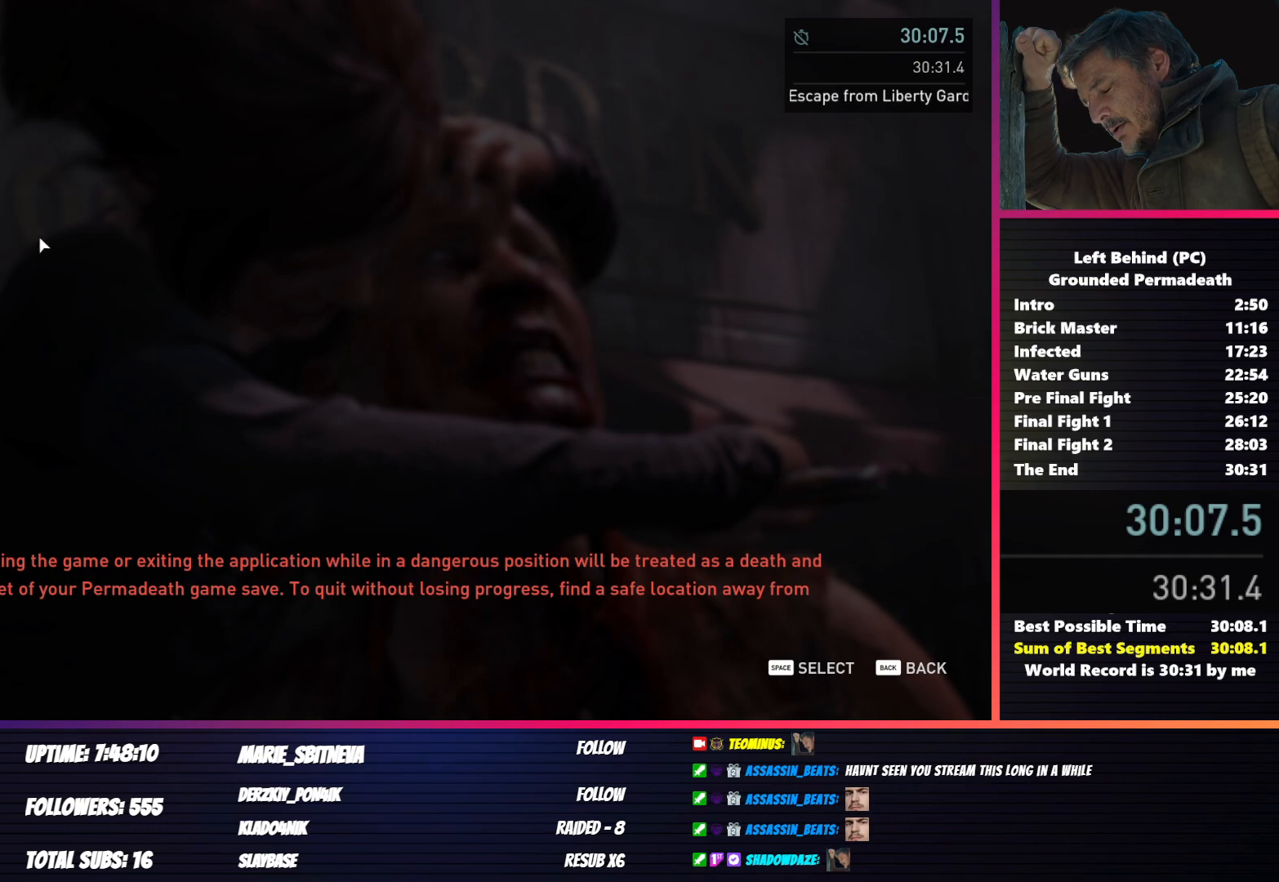
{"keys": [], "mouse": [], "events": []}
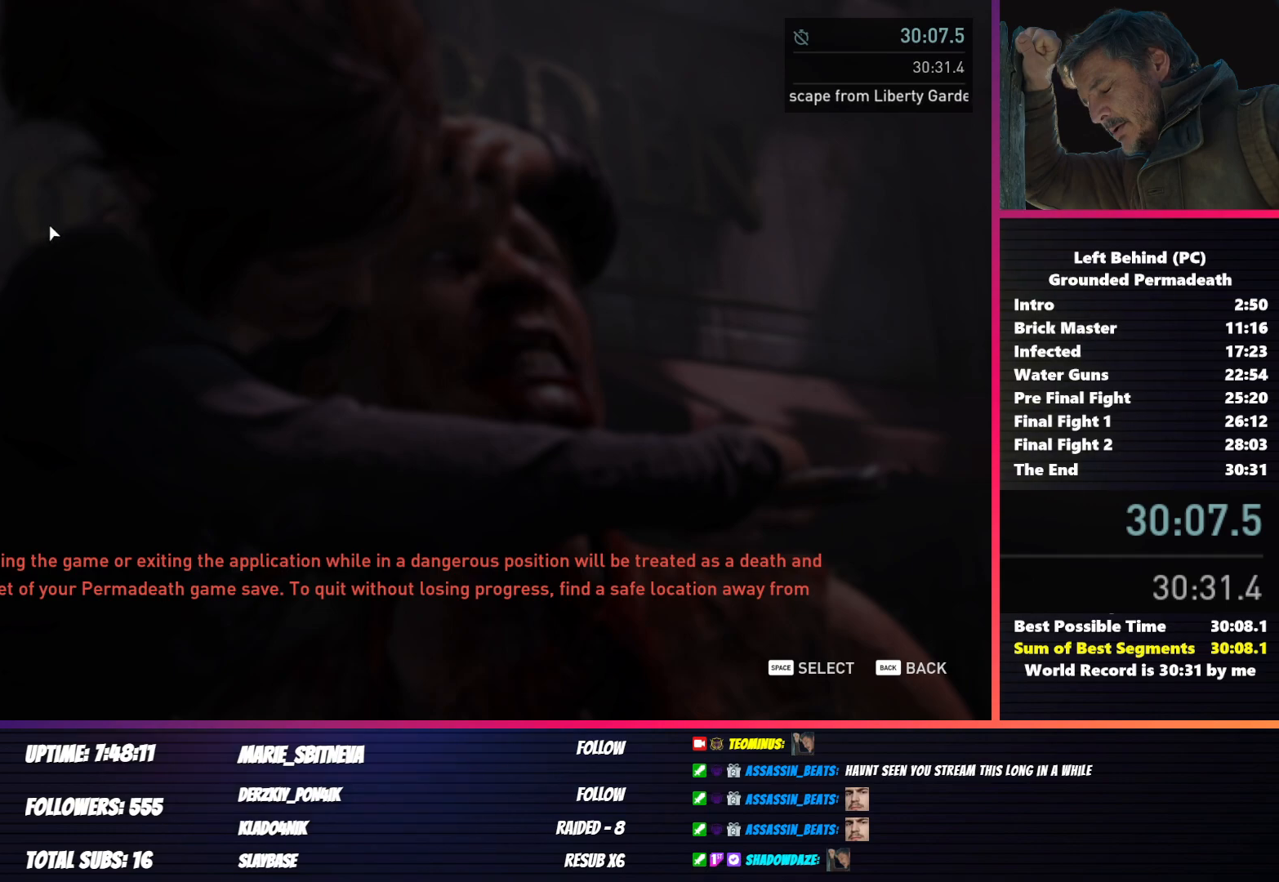
{"keys": [], "mouse": [], "events": []}
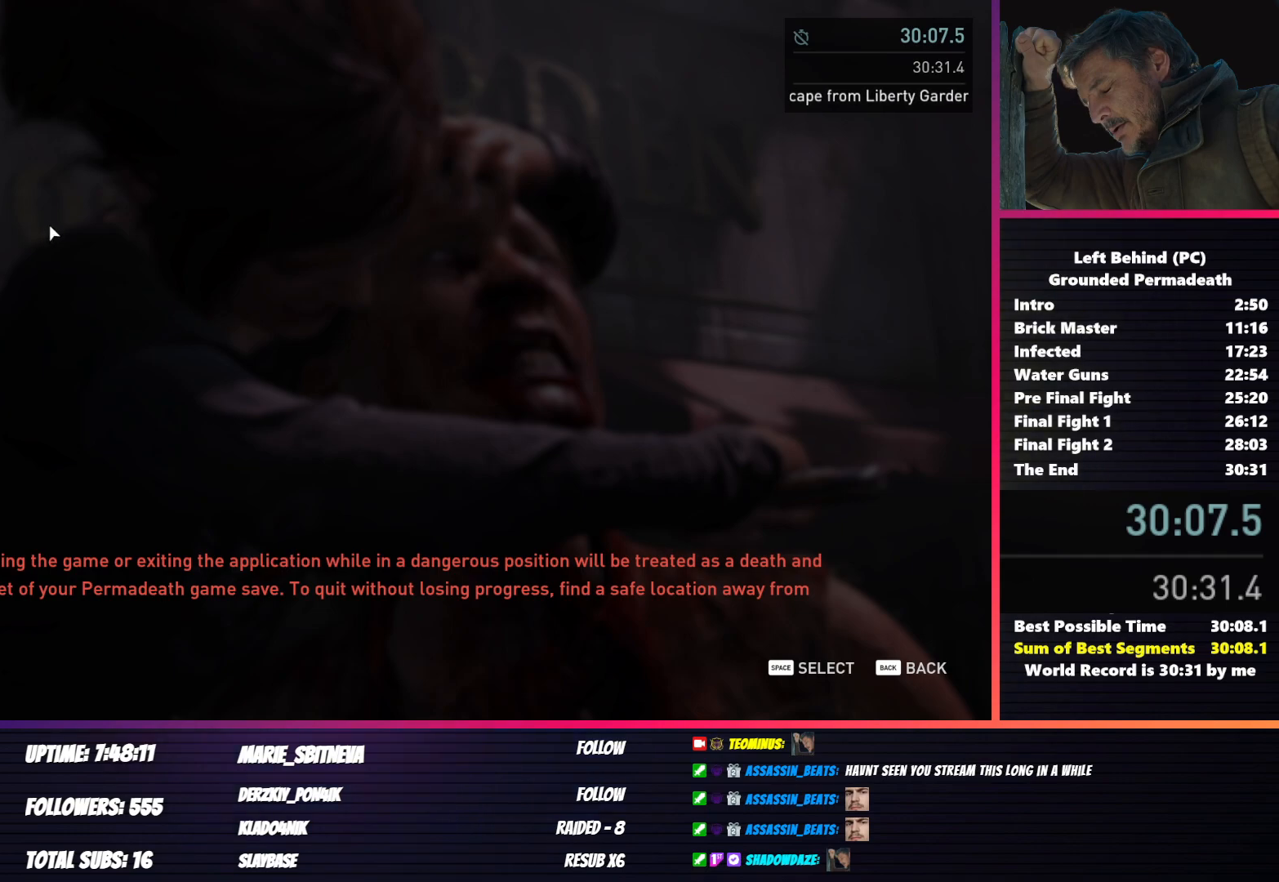
{"keys": [], "mouse": [], "events": []}
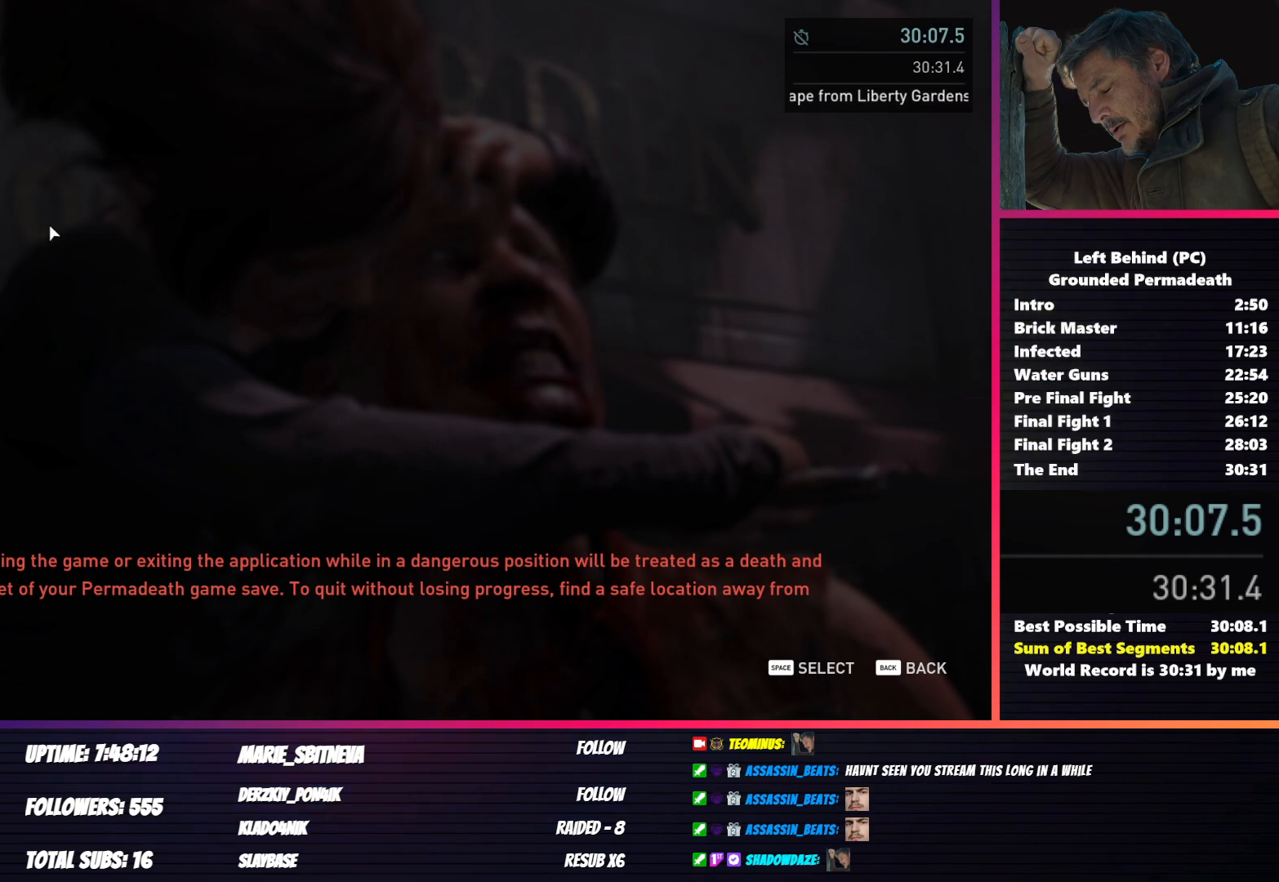
{"keys": [], "mouse": [], "events": []}